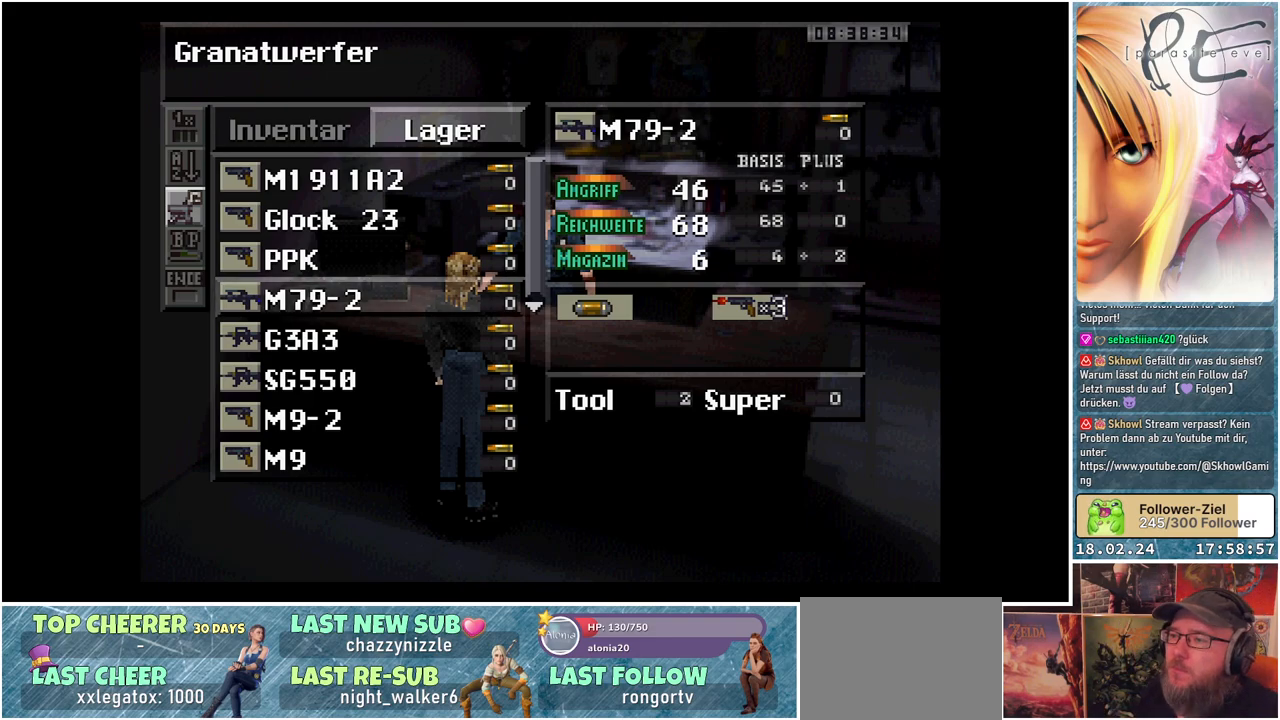
Gameplay with a controller (Xbox layout); each line is a JSON object with the inputs held at the frame after it. "events" lists button and stick changes between this image and that frame as [ms after this image, input, new state], when the widget could be followed in between. Not read: left_stick right_stick.
{"buttons": [], "events": [[50, "L1", "up"]]}
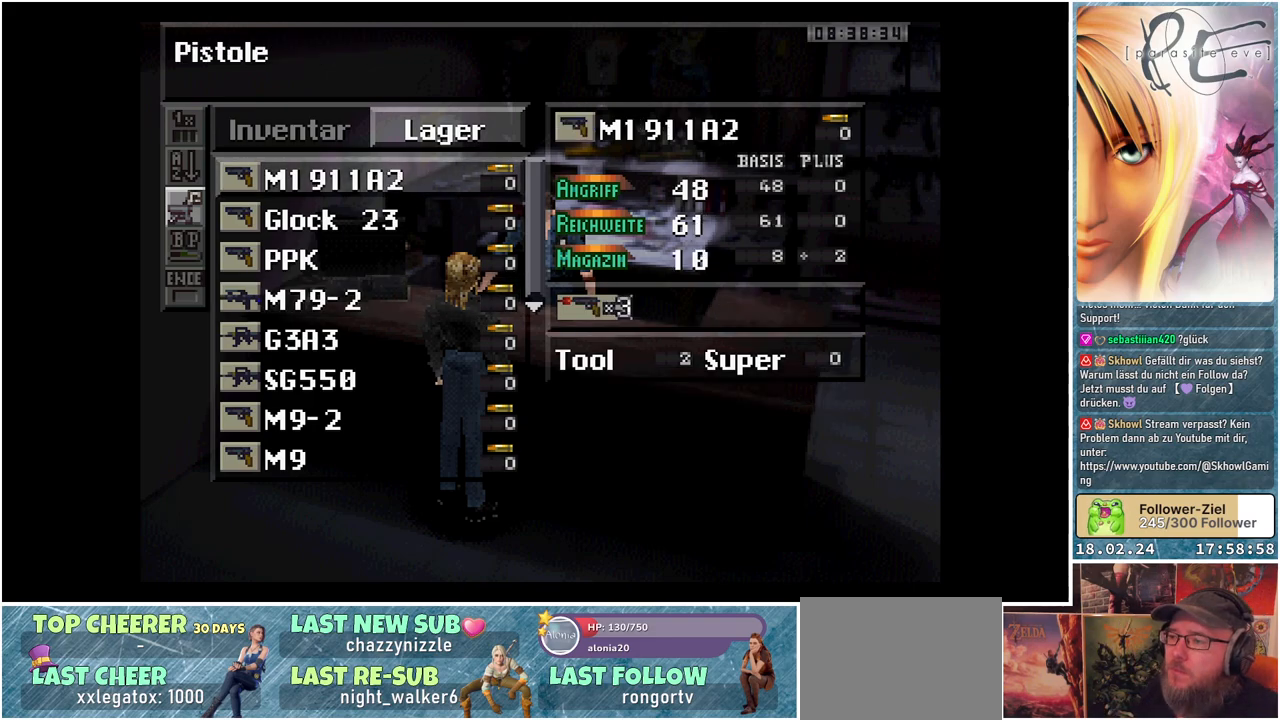
{"buttons": [], "events": []}
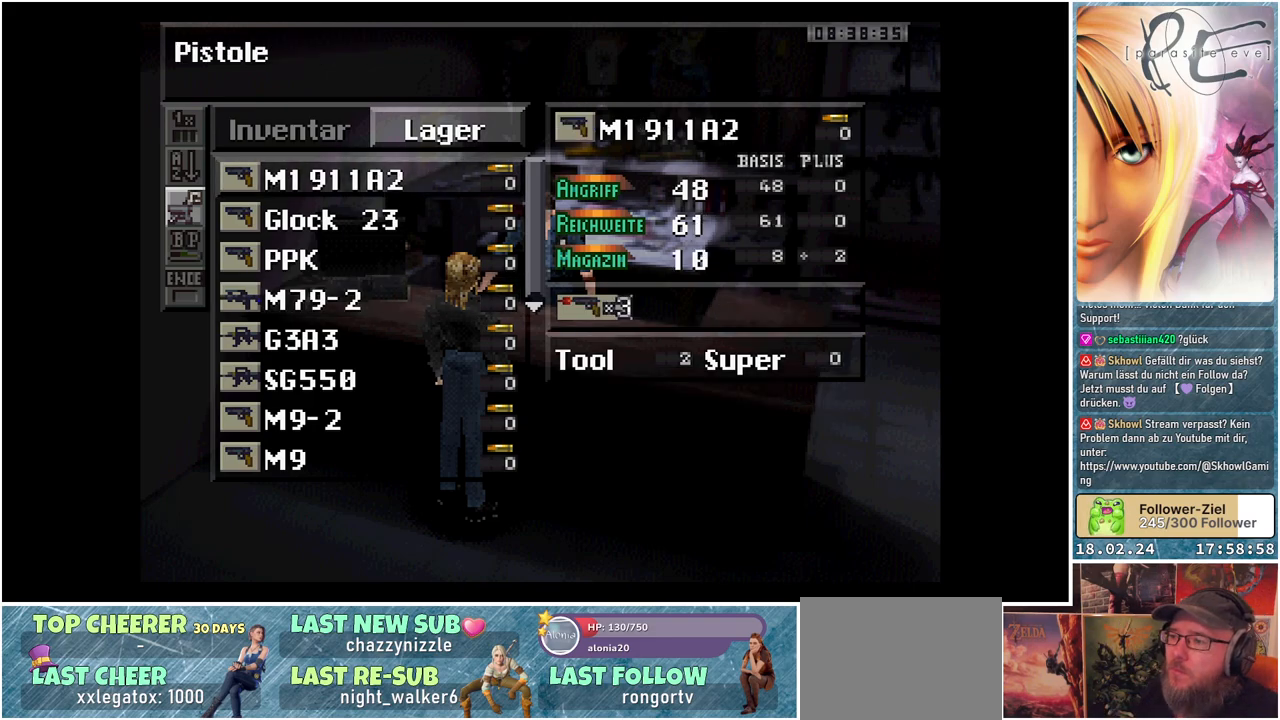
{"buttons": [], "events": [[33, "DPAD_UP", "down"], [183, "DPAD_UP", "up"]]}
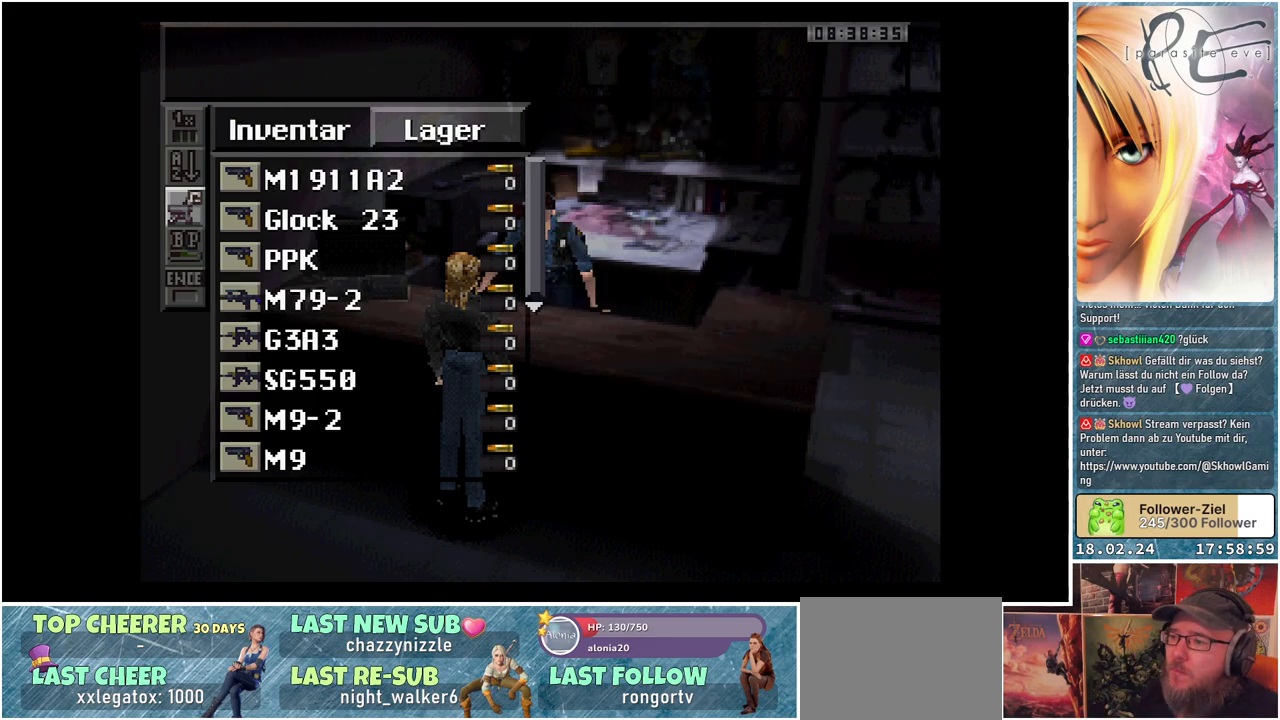
{"buttons": [], "events": [[17, "DPAD_LEFT", "down"], [100, "DPAD_LEFT", "up"]]}
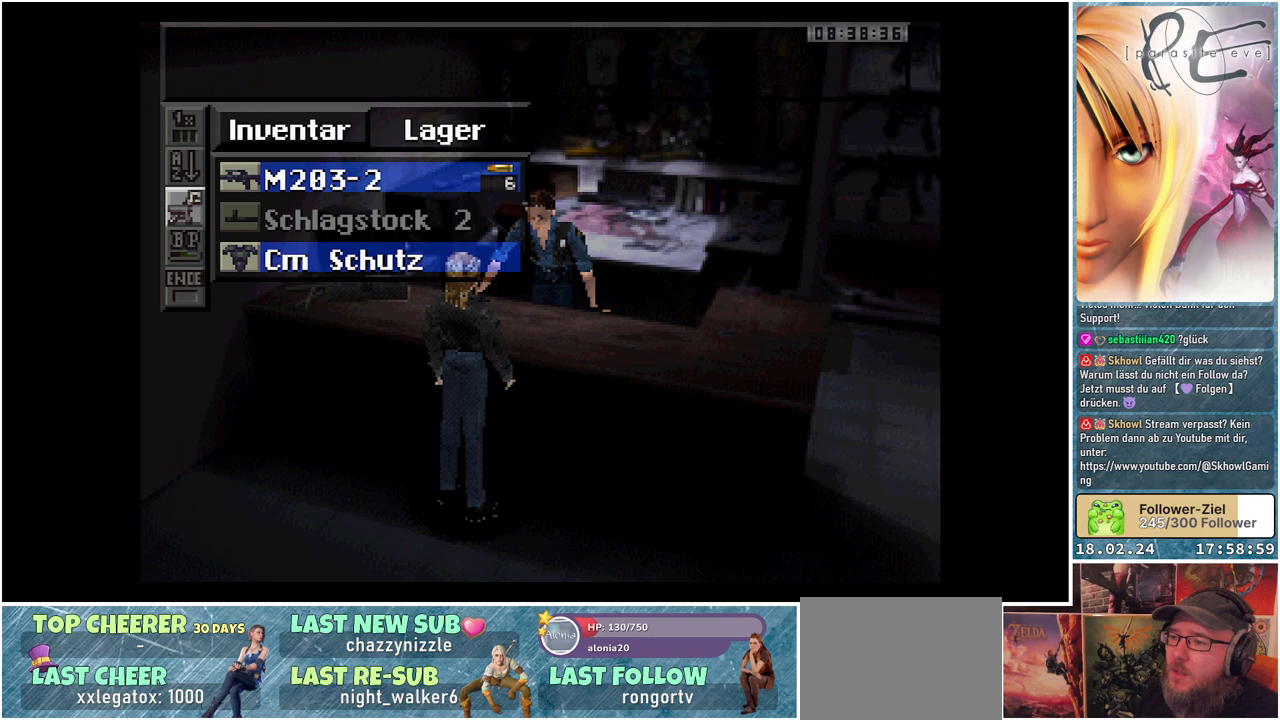
{"buttons": [], "events": [[17, "DPAD_DOWN", "down"], [150, "DPAD_DOWN", "up"]]}
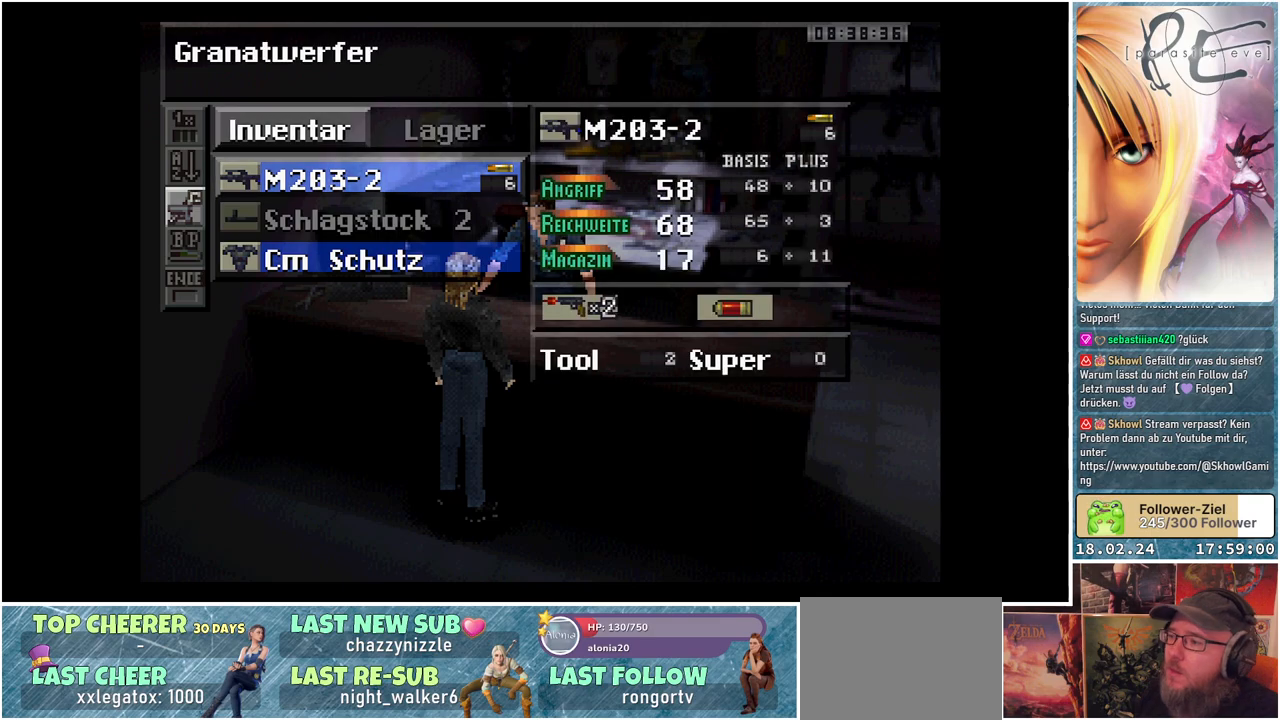
{"buttons": [], "events": []}
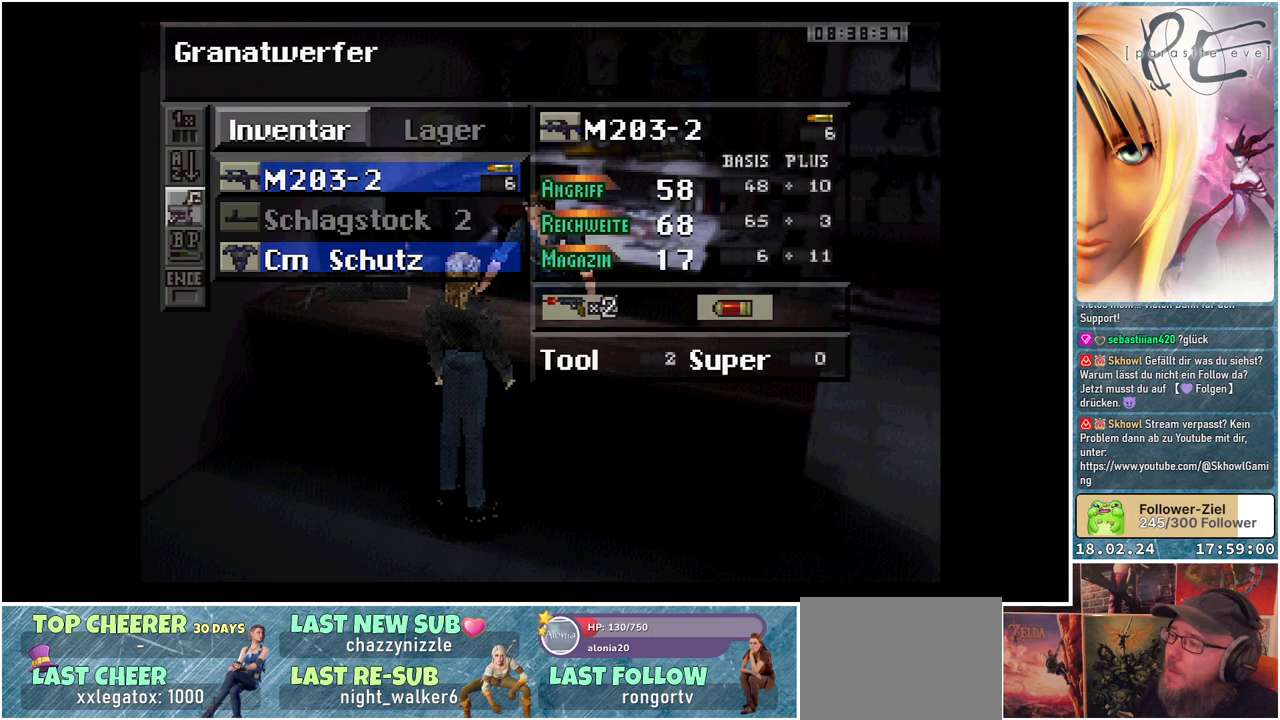
{"buttons": [], "events": []}
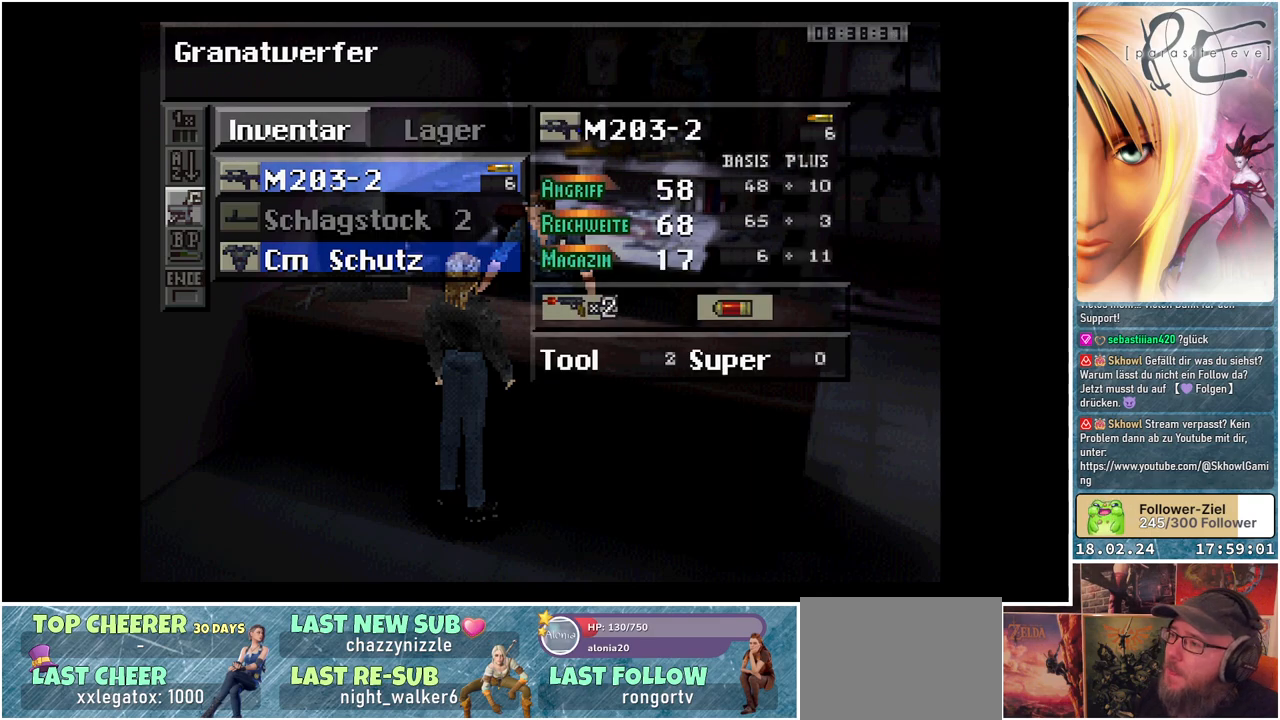
{"buttons": [], "events": []}
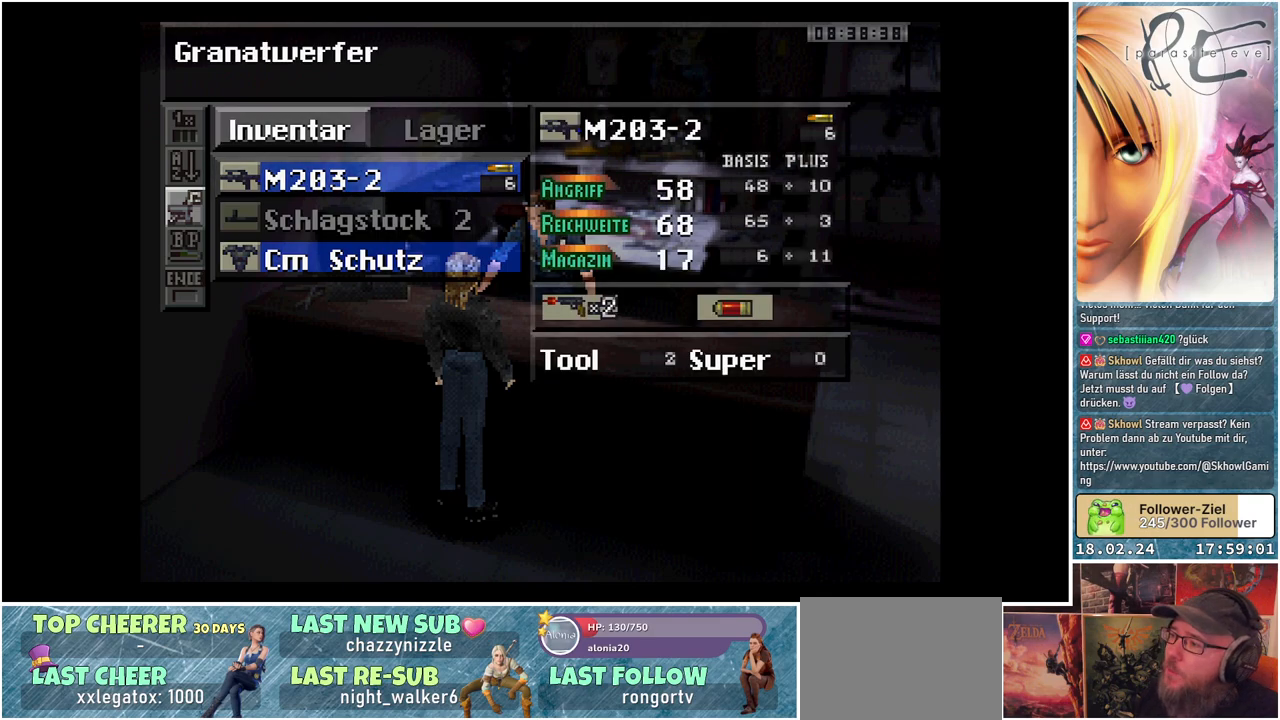
{"buttons": [], "events": []}
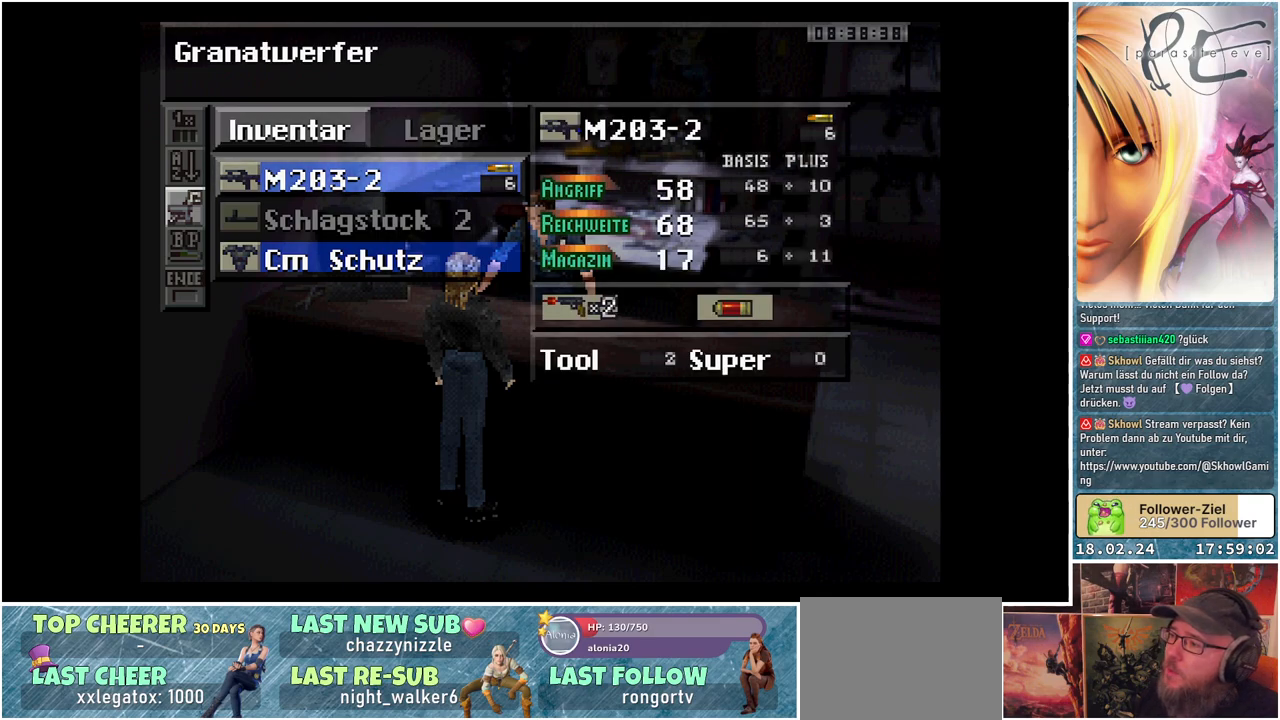
{"buttons": [], "events": []}
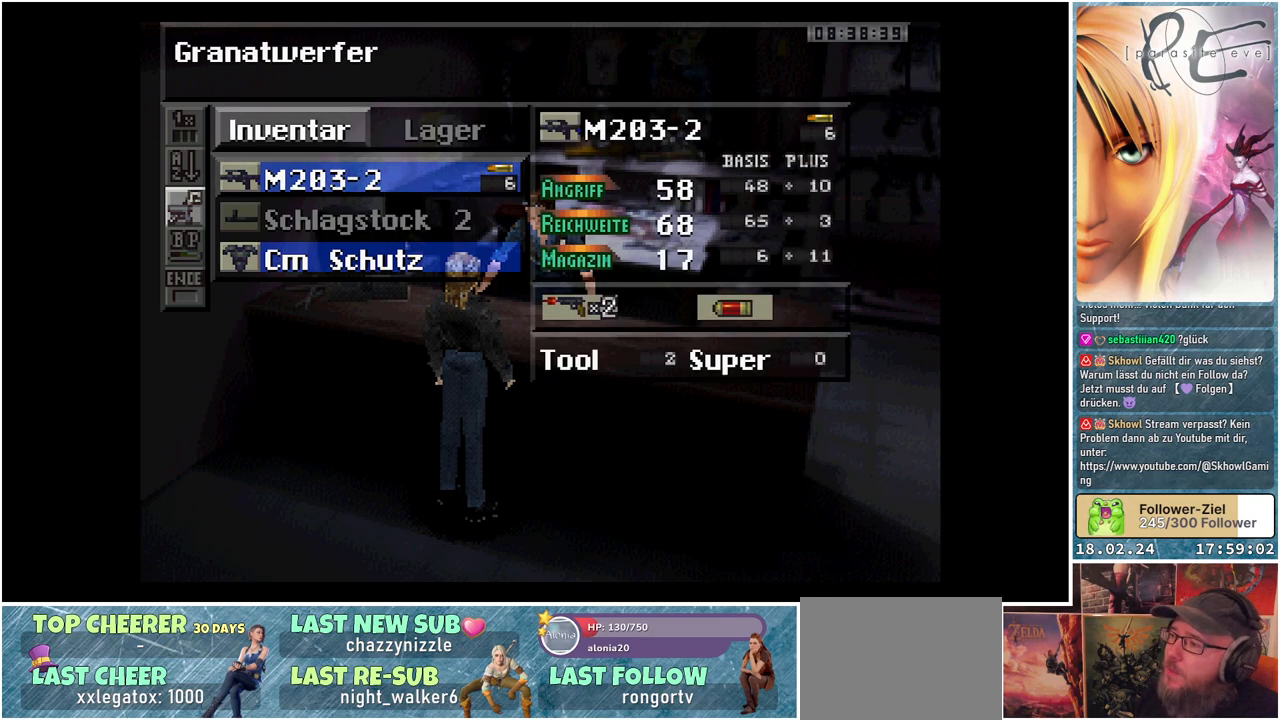
{"buttons": [], "events": []}
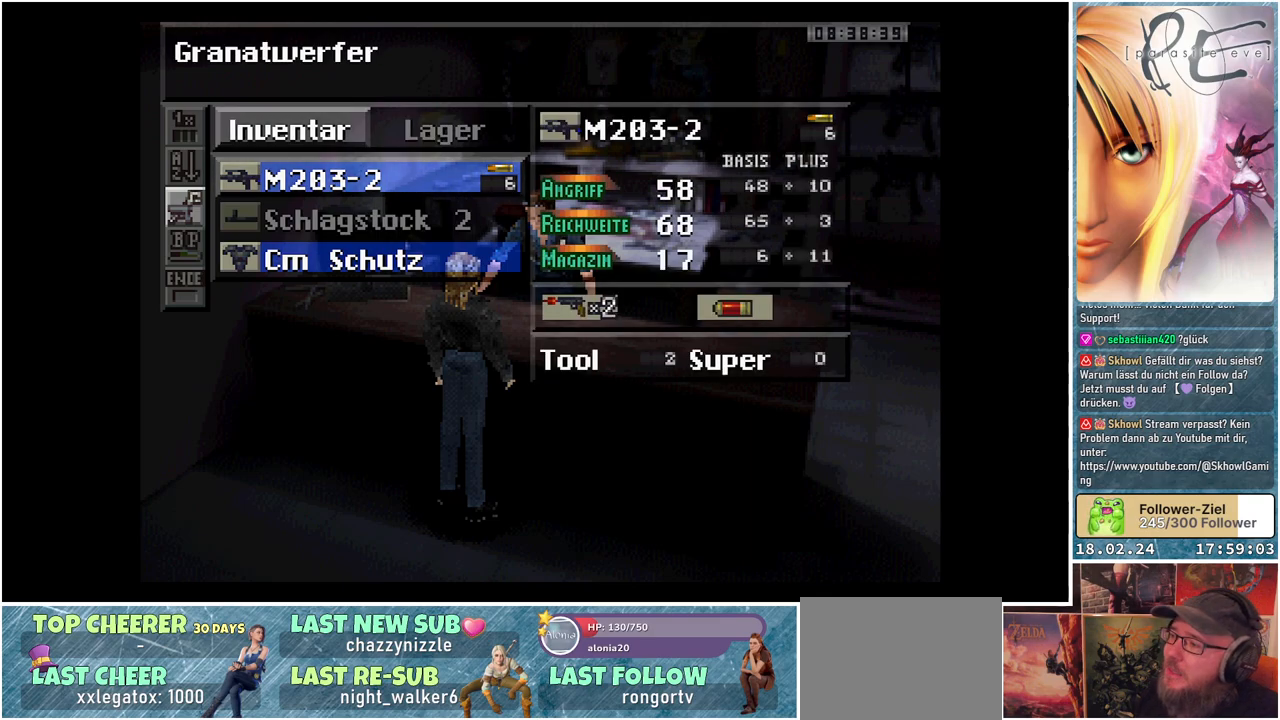
{"buttons": [], "events": []}
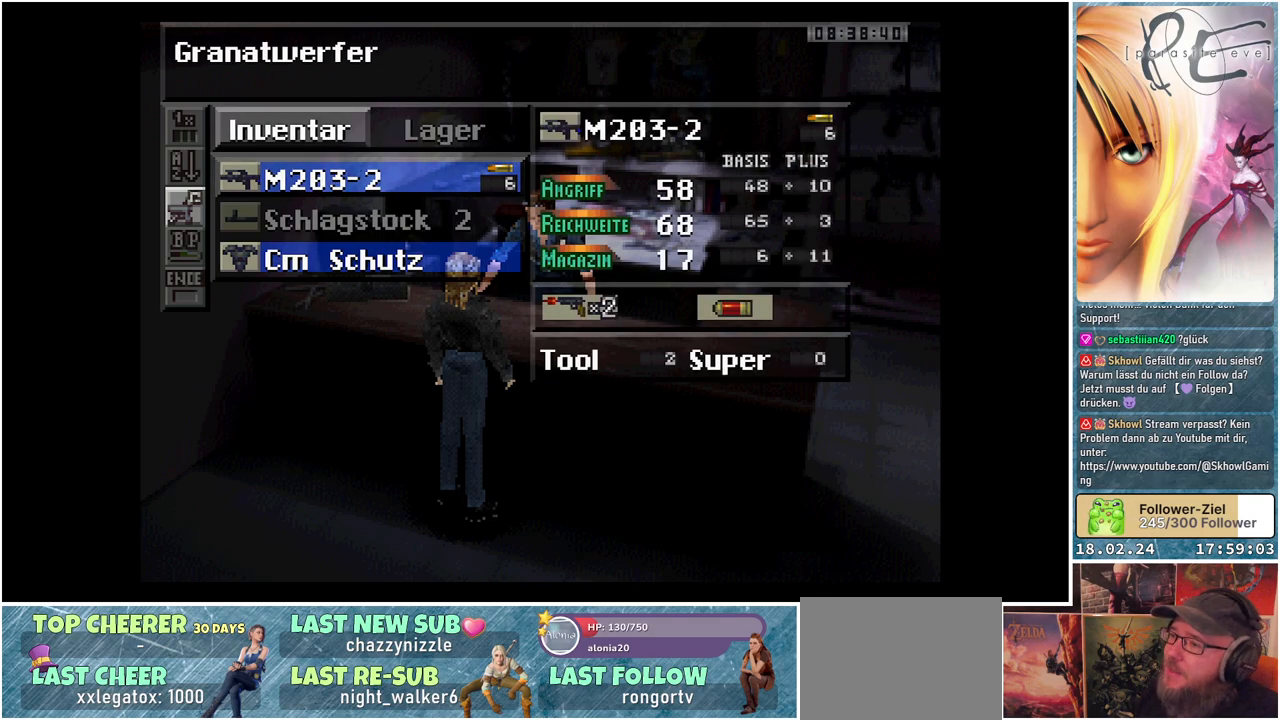
{"buttons": [], "events": [[167, "DPAD_DOWN", "down"], [333, "DPAD_DOWN", "up"]]}
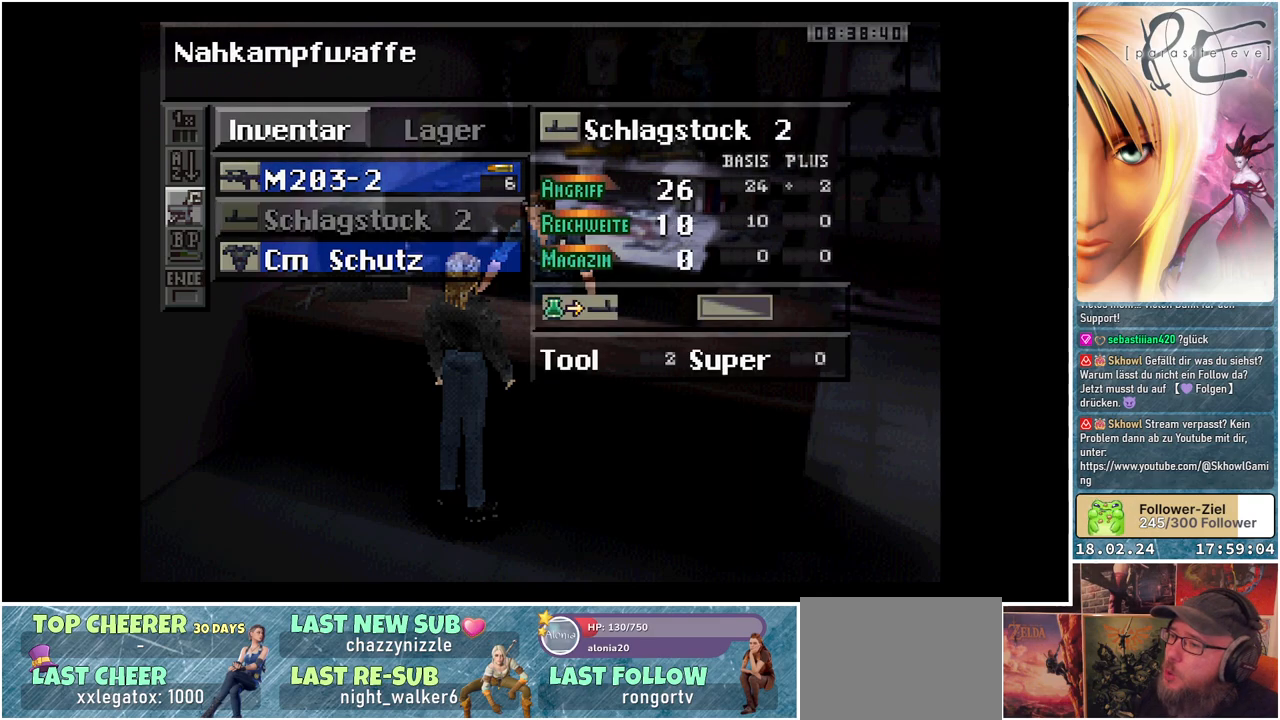
{"buttons": [], "events": [[200, "DPAD_DOWN", "down"], [333, "DPAD_DOWN", "up"]]}
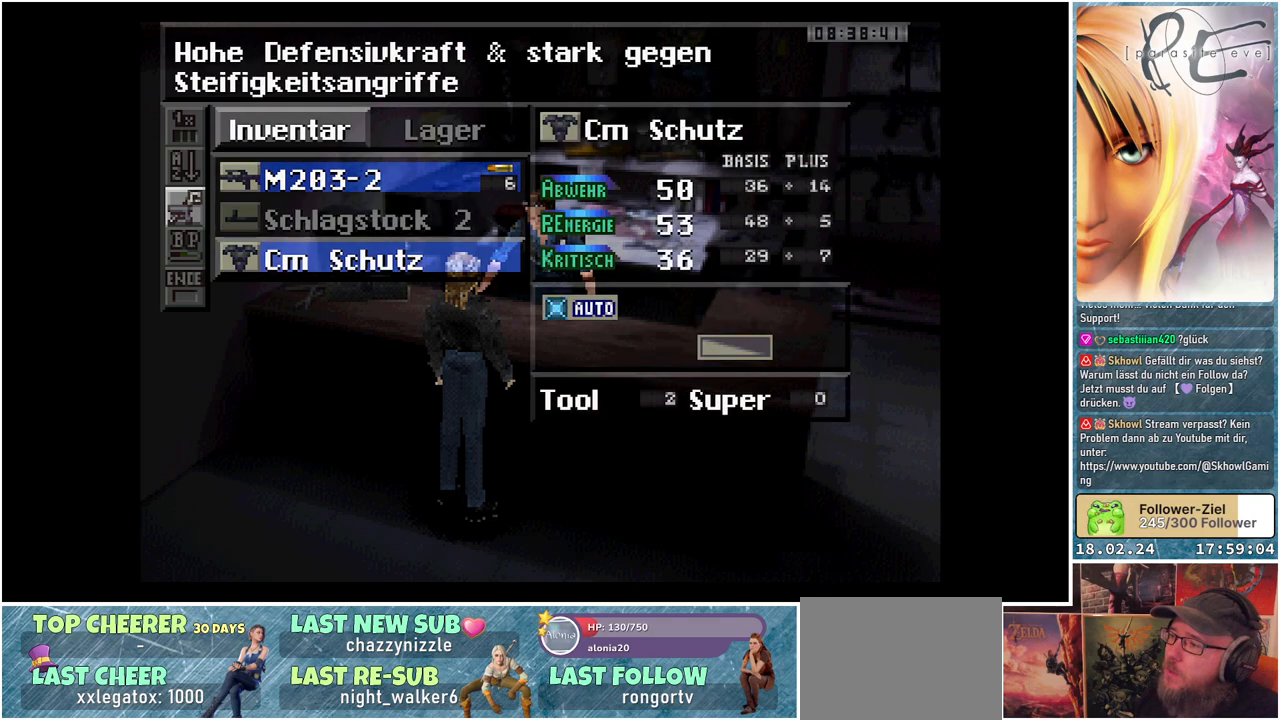
{"buttons": [], "events": []}
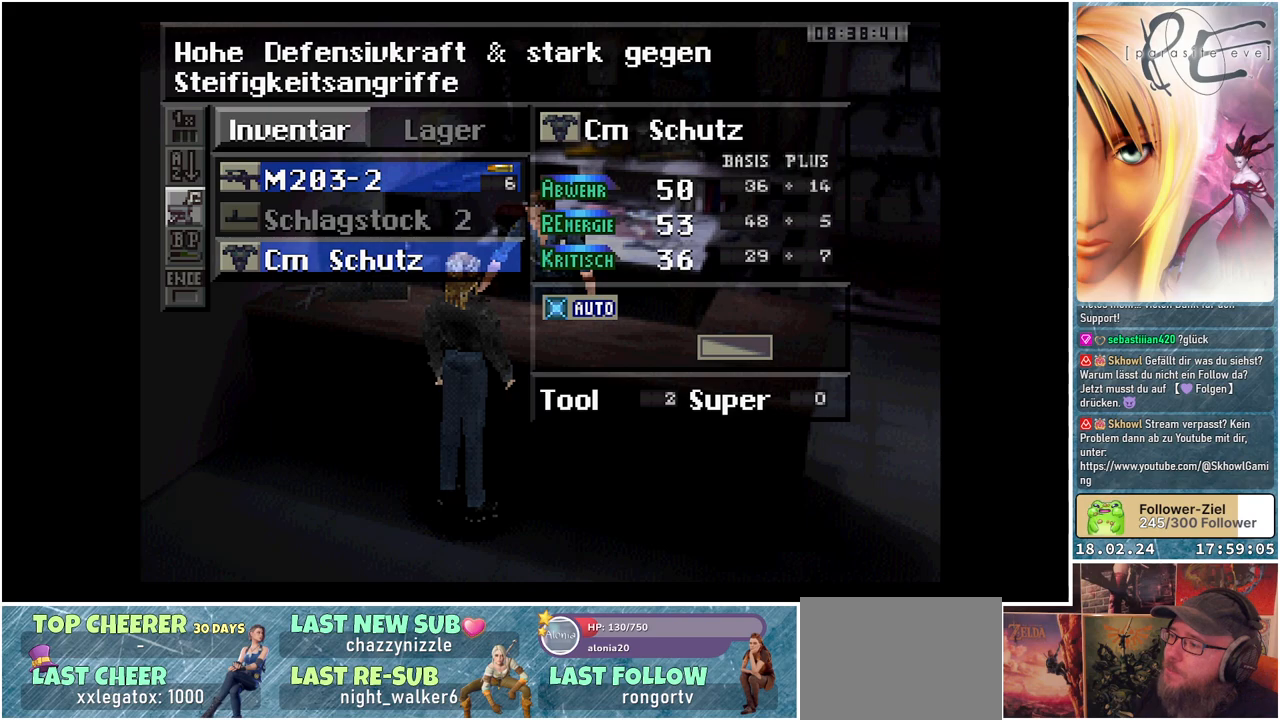
{"buttons": [], "events": []}
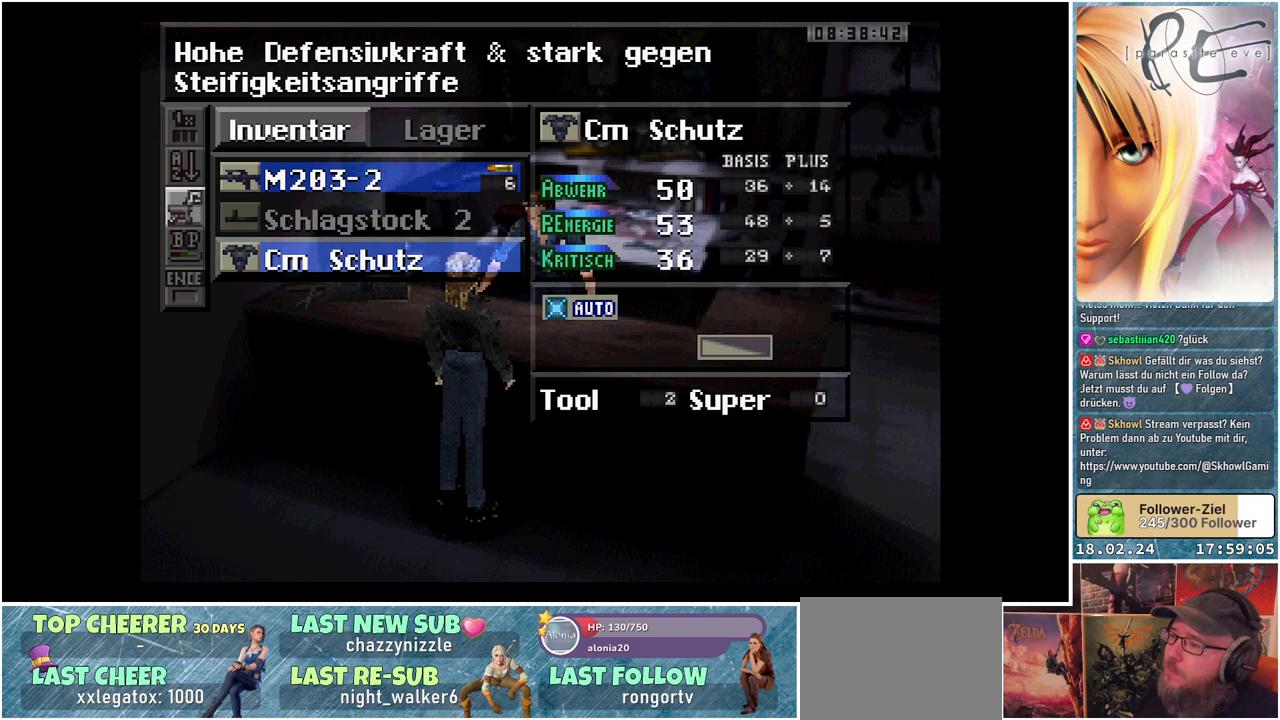
{"buttons": [], "events": []}
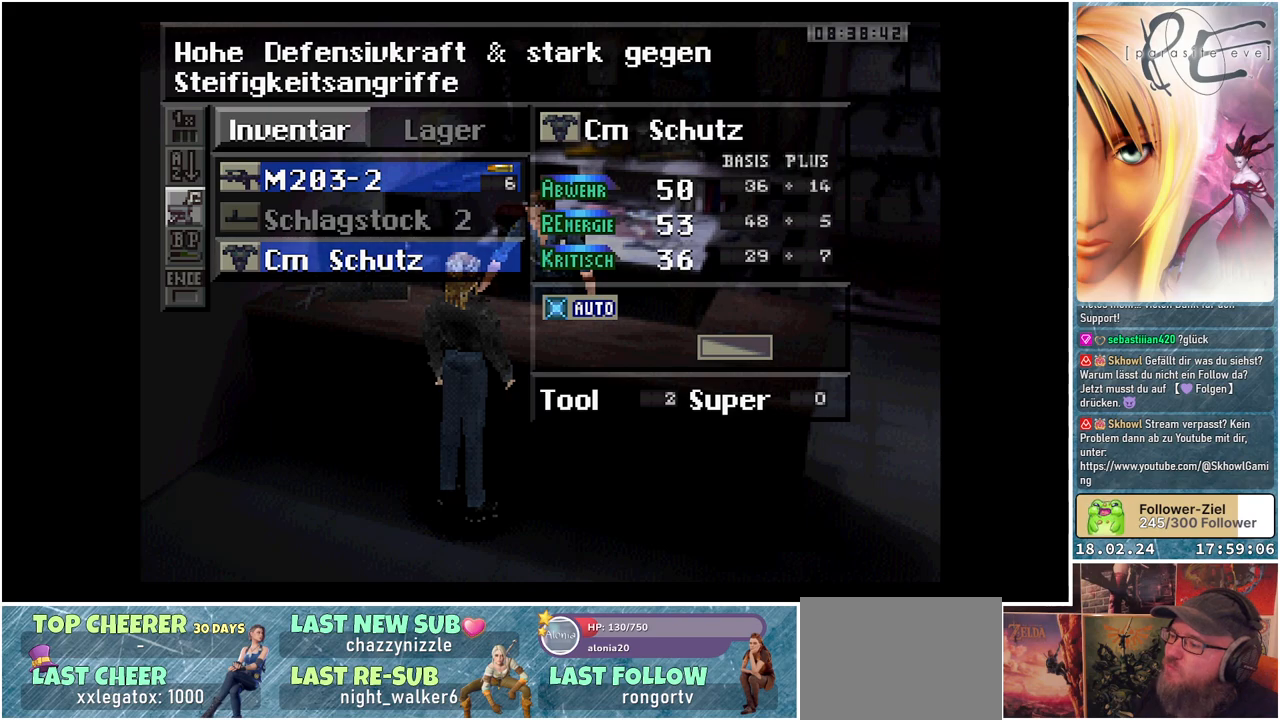
{"buttons": [], "events": []}
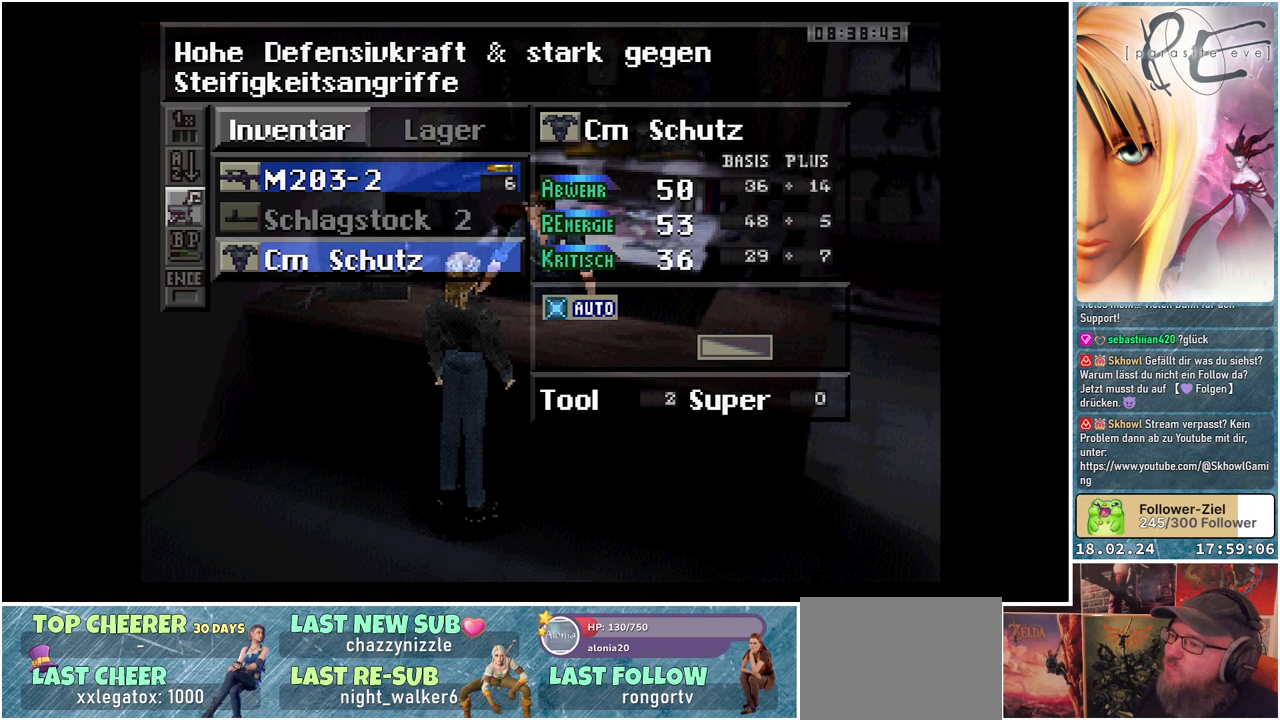
{"buttons": [], "events": []}
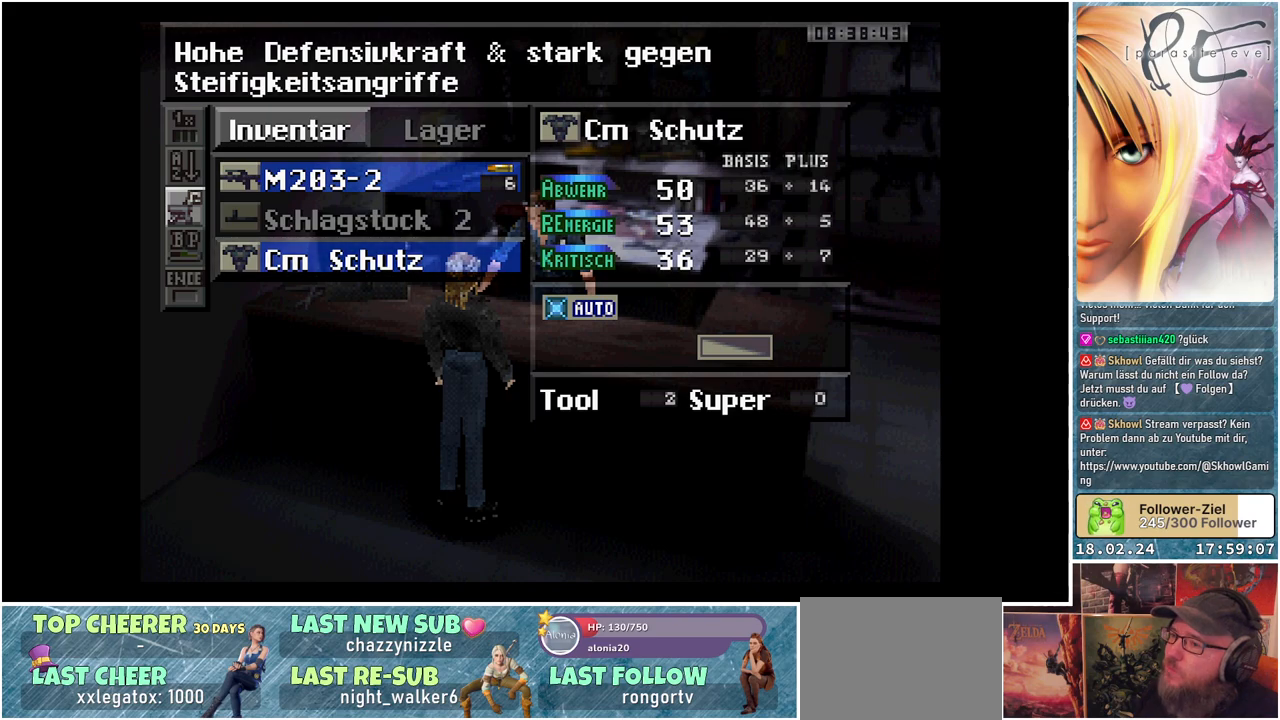
{"buttons": [], "events": [[50, "B", "down"], [183, "B", "up"]]}
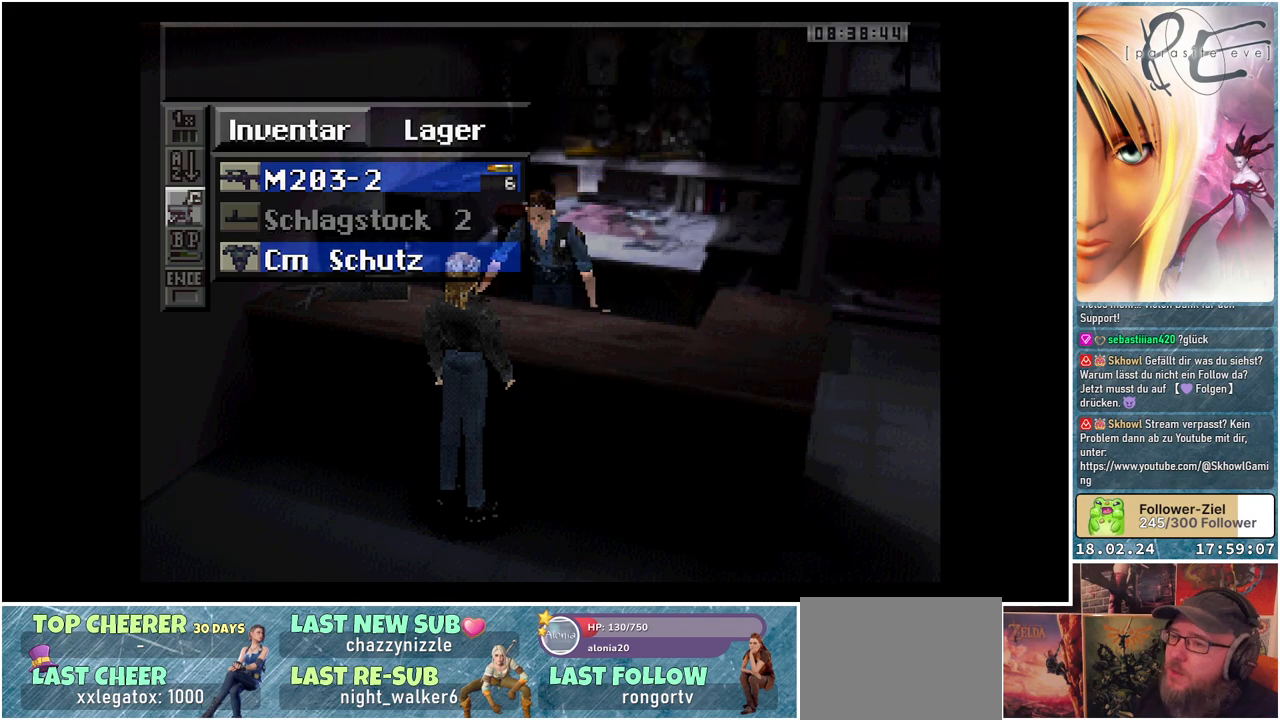
{"buttons": [], "events": []}
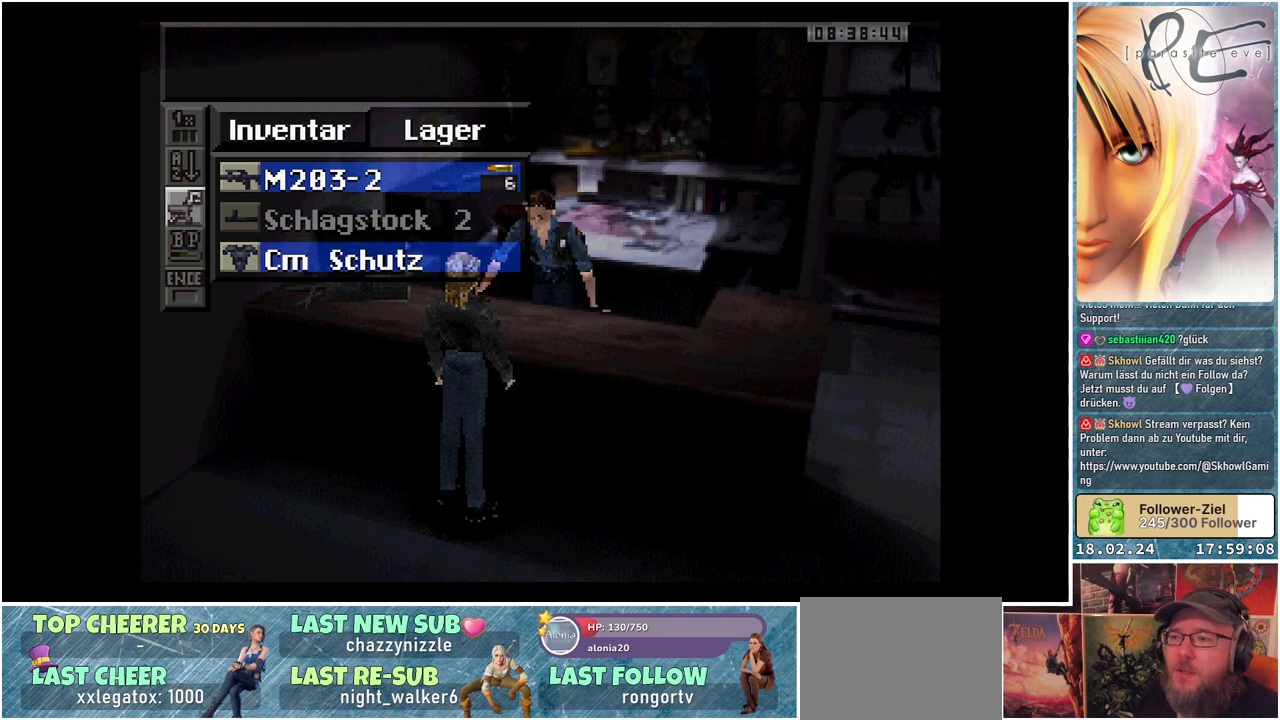
{"buttons": [], "events": []}
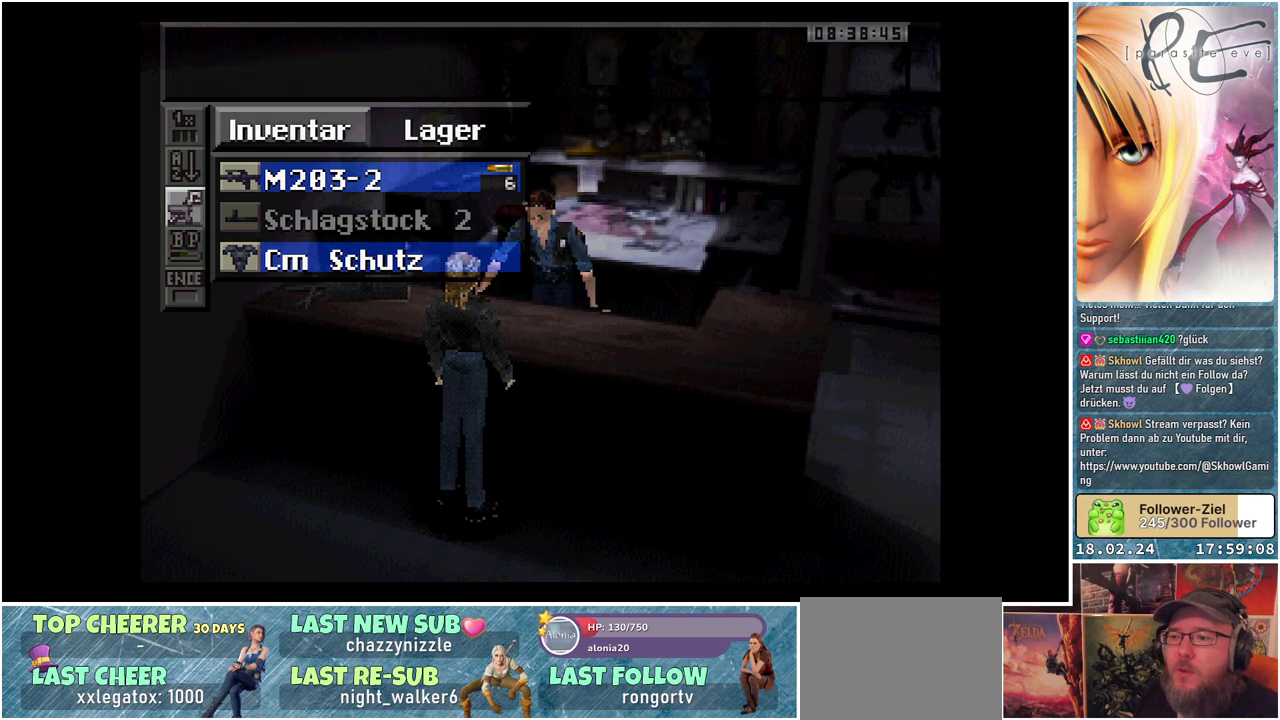
{"buttons": [], "events": []}
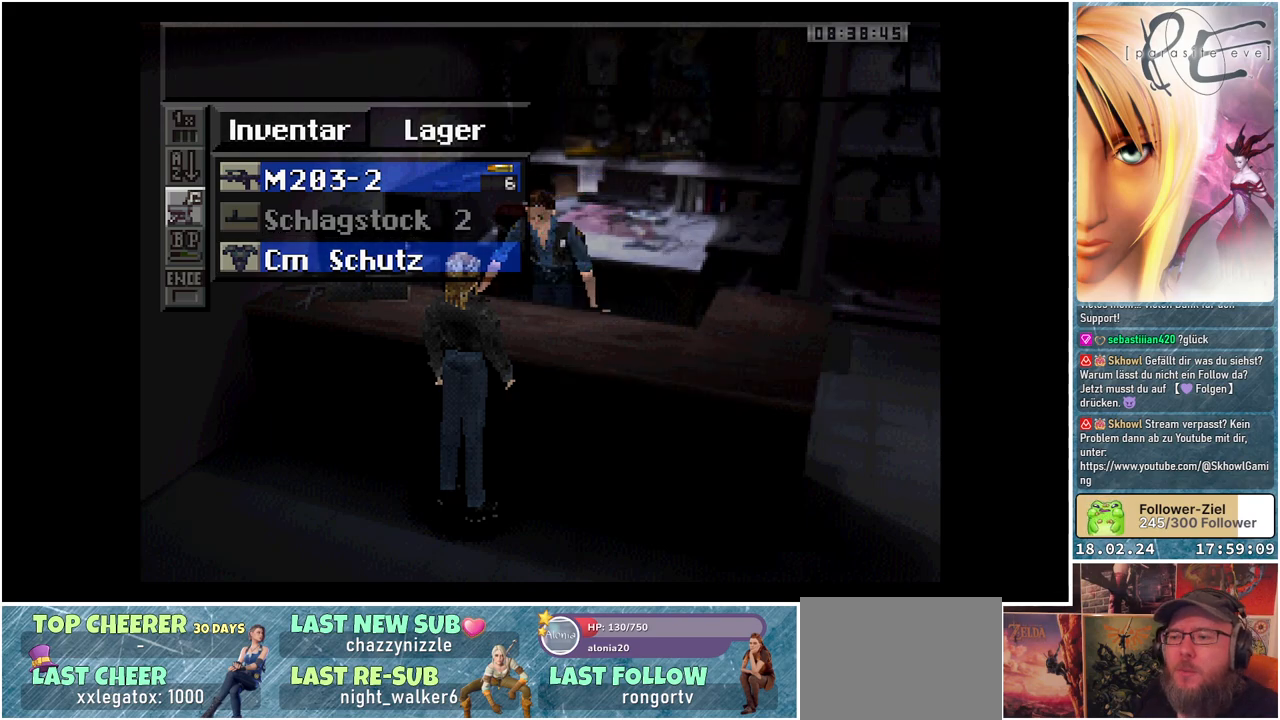
{"buttons": [], "events": [[267, "B", "down"], [400, "B", "up"]]}
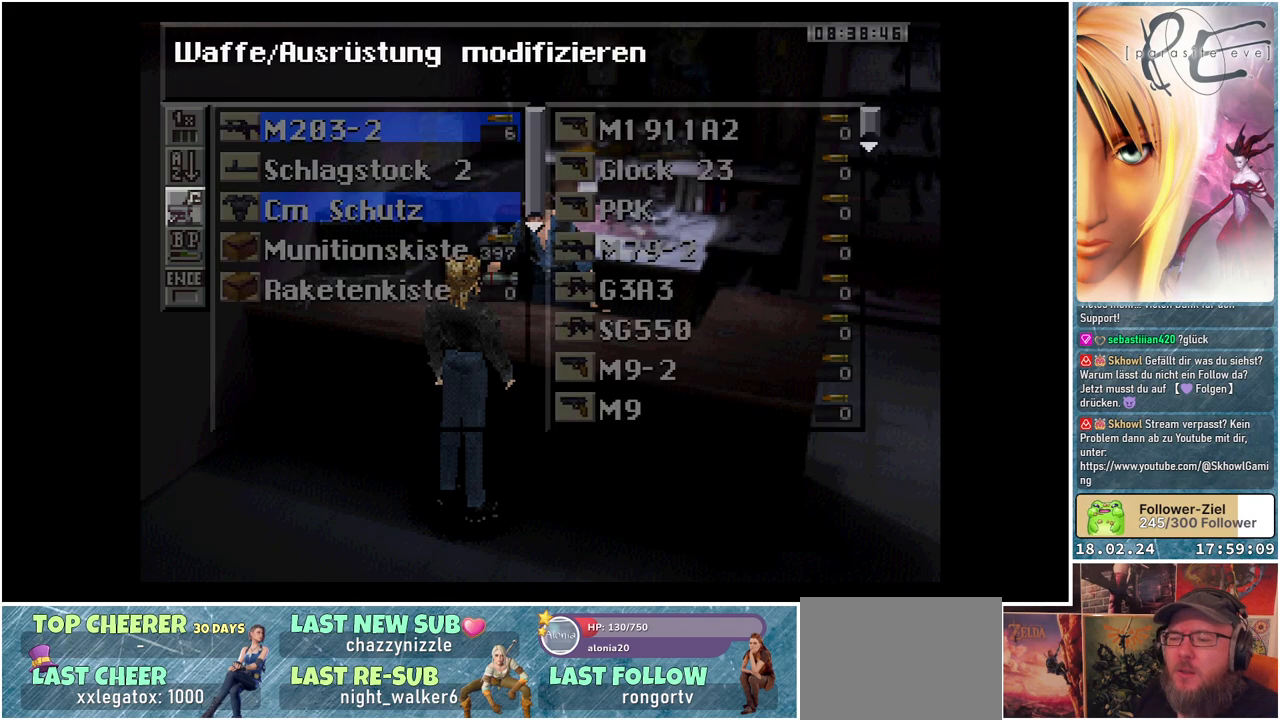
{"buttons": [], "events": [[317, "DPAD_DOWN", "down"], [467, "DPAD_DOWN", "up"]]}
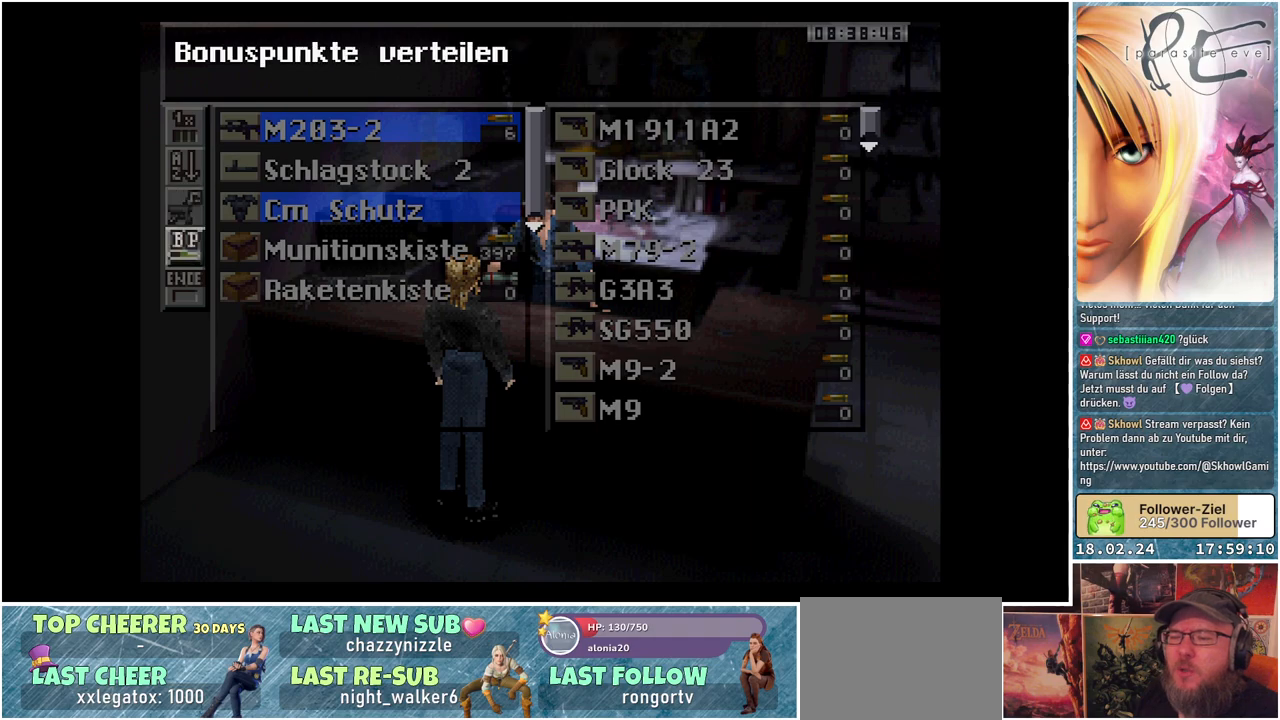
{"buttons": ["DPAD_UP"], "events": [[467, "DPAD_UP", "down"]]}
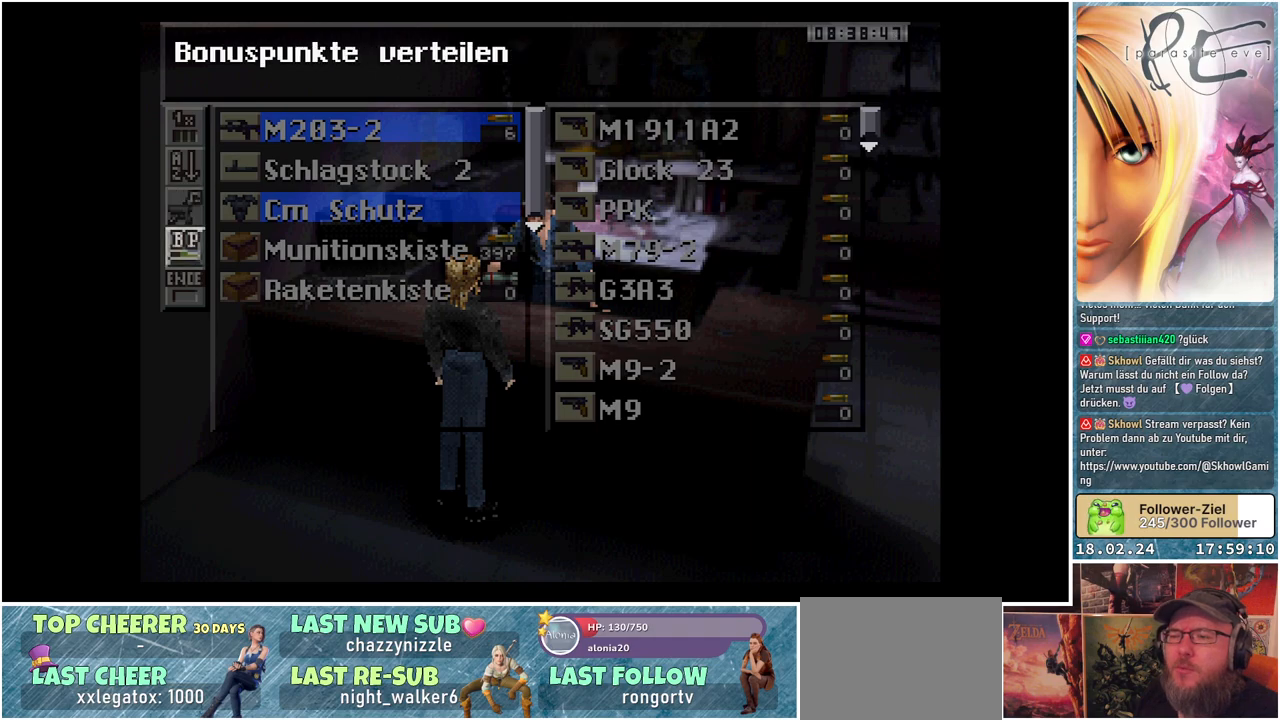
{"buttons": ["A"], "events": [[100, "DPAD_UP", "up"], [167, "DPAD_UP", "down"], [300, "DPAD_UP", "up"], [500, "A", "down"]]}